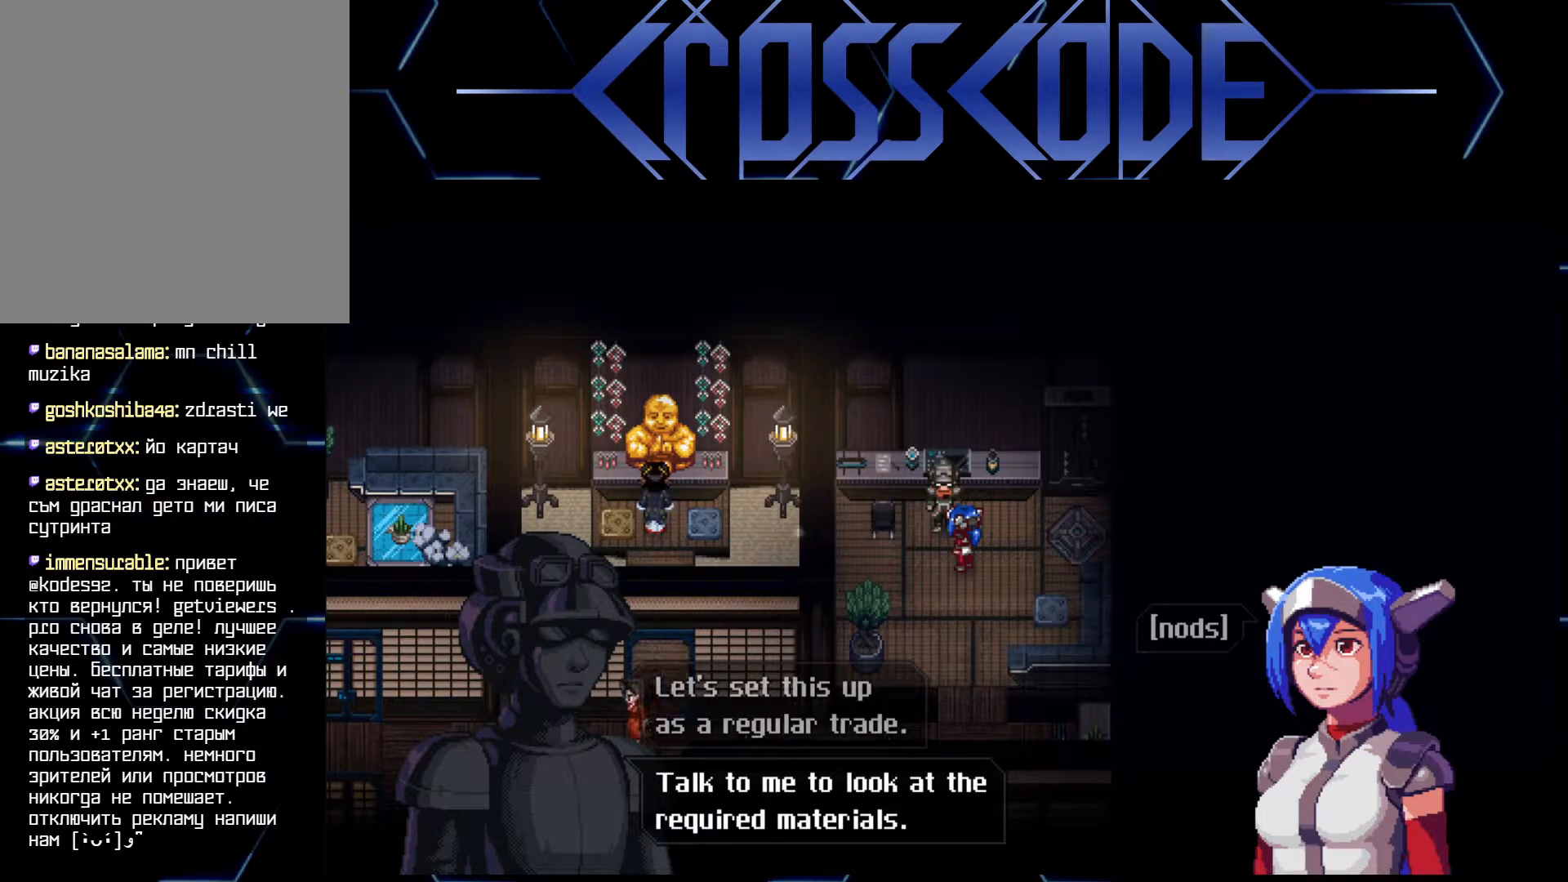
Gameplay with a controller (Xbox layout); each line is a JSON object with the inputs held at the frame after it. "events" lists button and stick changes between this image and that frame as [ms after this image, input, new state], when the widget could be followed in between.
{"buttons": [], "left_stick": "center", "right_stick": "center", "events": [[283, "A", "down"], [350, "A", "up"]]}
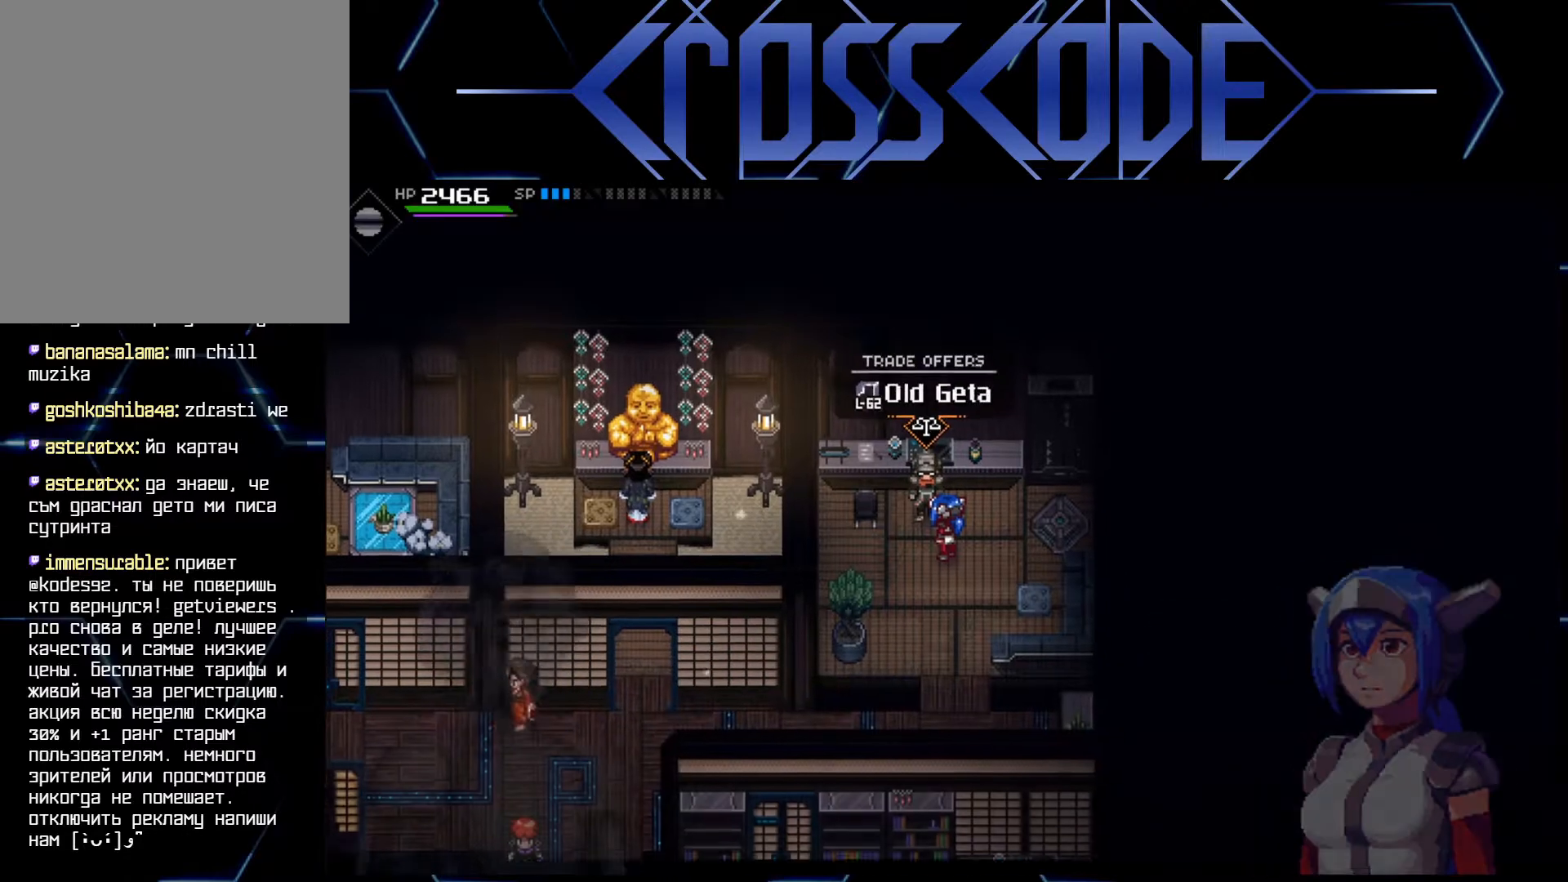
{"buttons": [], "left_stick": "center", "right_stick": "center", "events": []}
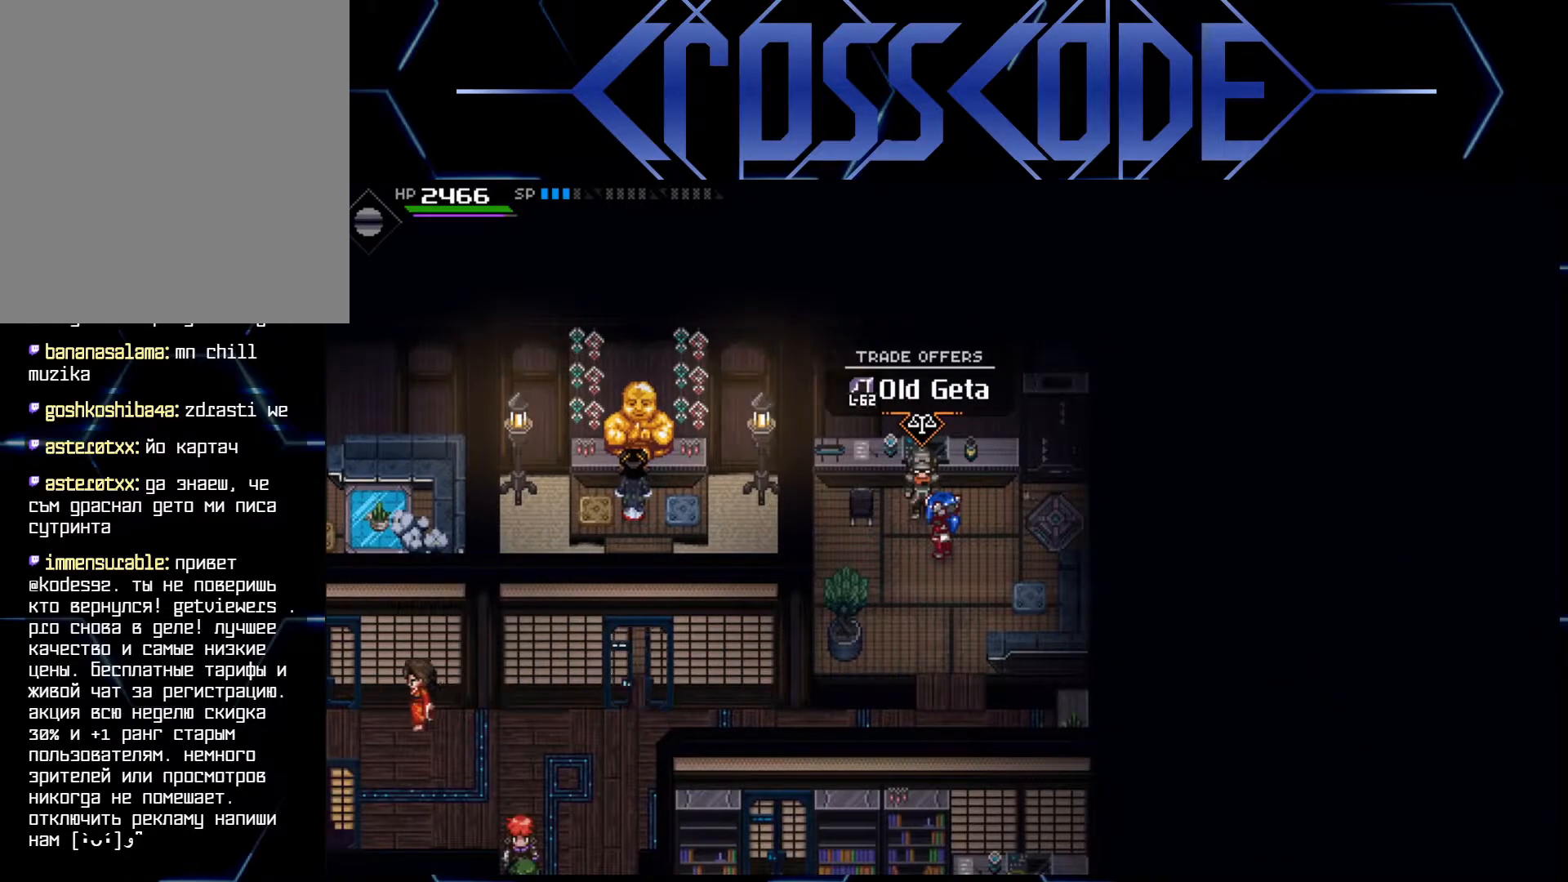
{"buttons": [], "left_stick": "center", "right_stick": "center", "events": []}
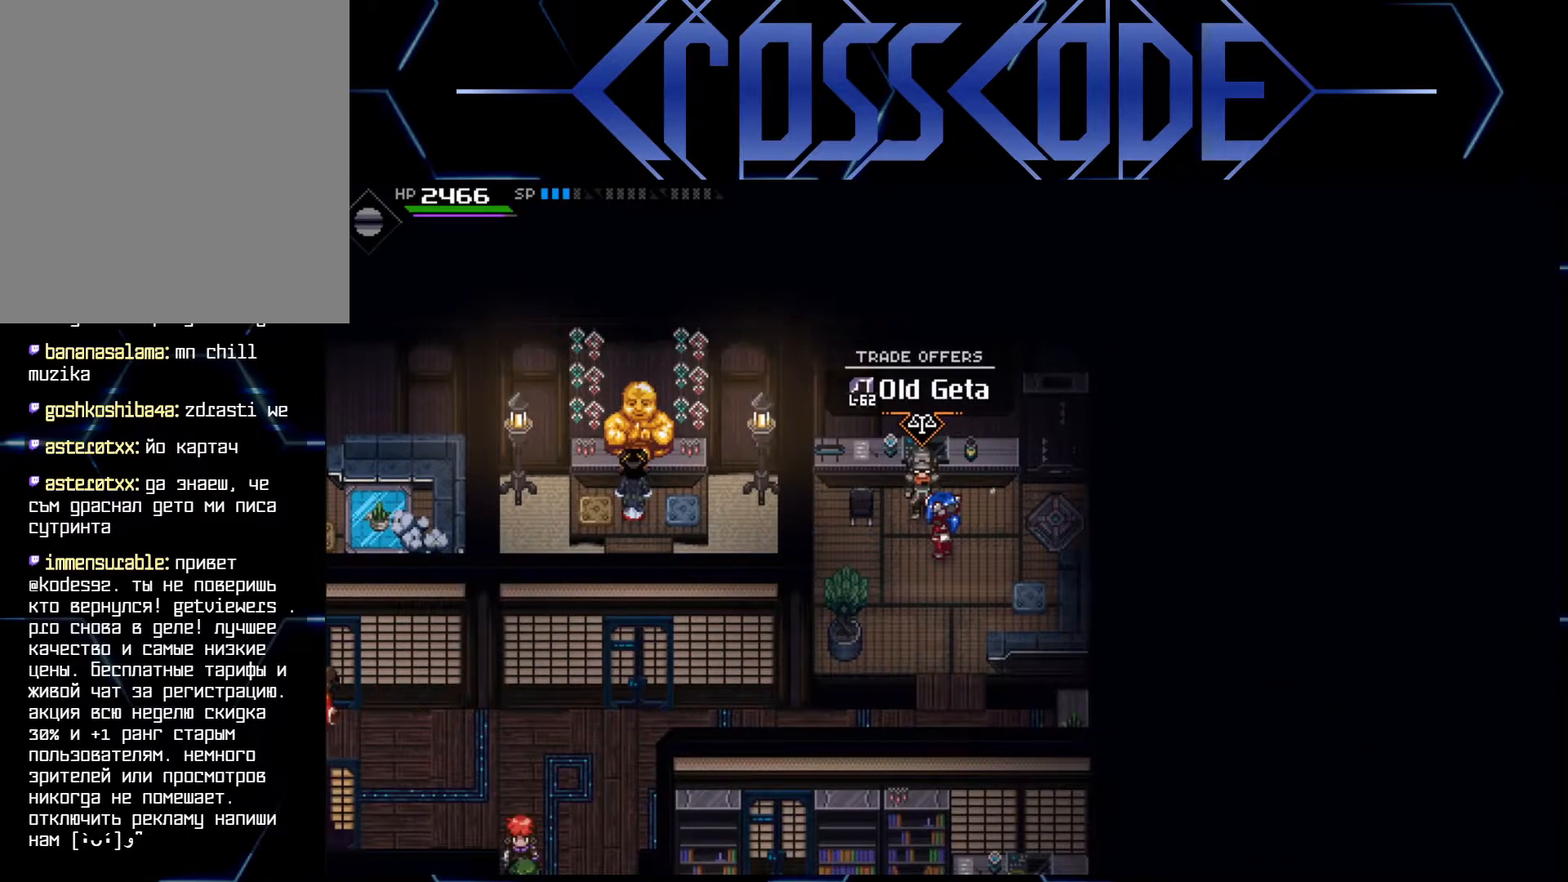
{"buttons": [], "left_stick": "center", "right_stick": "center", "events": [[117, "A", "down"], [183, "A", "up"]]}